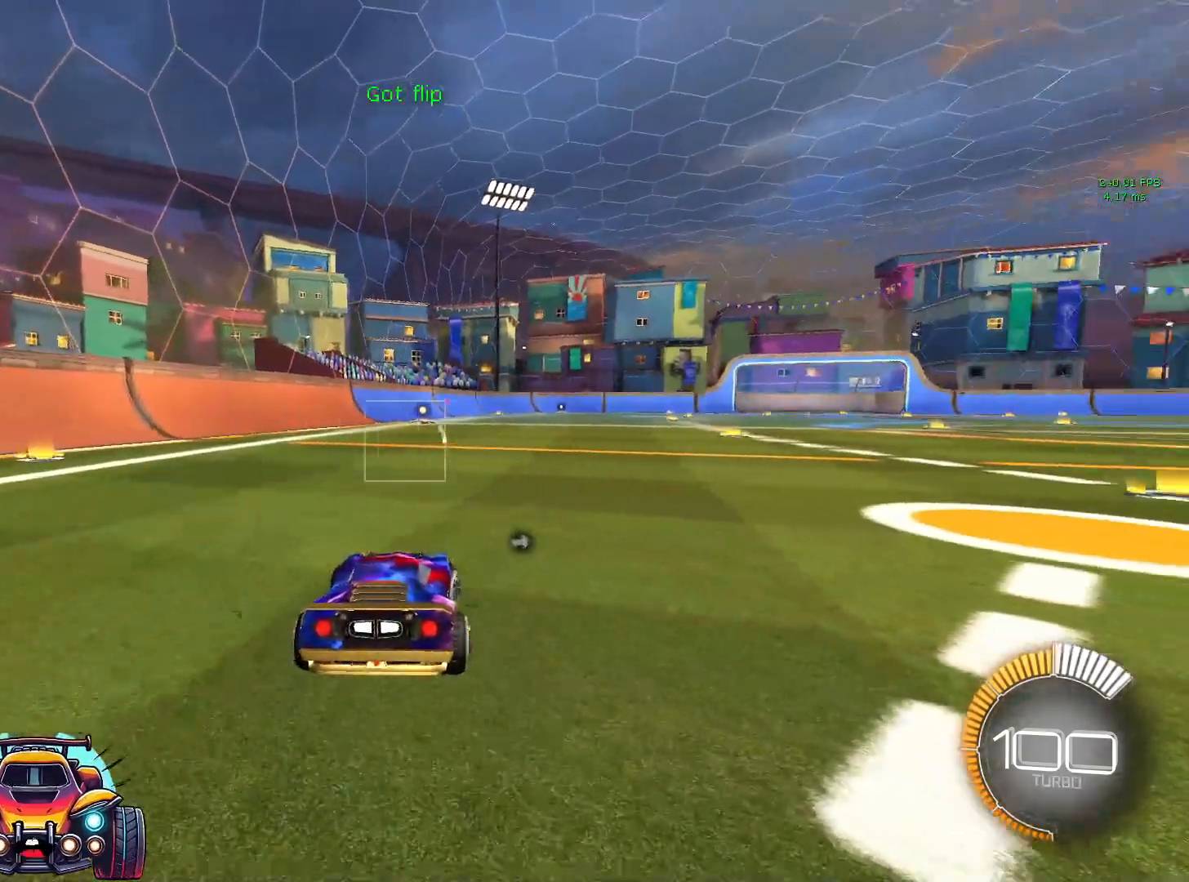
Gameplay with a controller (PlayStation layout); each line is a JSON object with the inputs held at the frame after it. "events" lists button and stick changes between this image and that frame as [ms after this image, input, new state], when the widget could be followed in between. Not read: DPAD_DOWN DPAD_LEFT DPAD_RIGHT DPAD_UP L3 R3 SELECT START right_stick.
{"buttons": [], "left_stick": "right", "events": []}
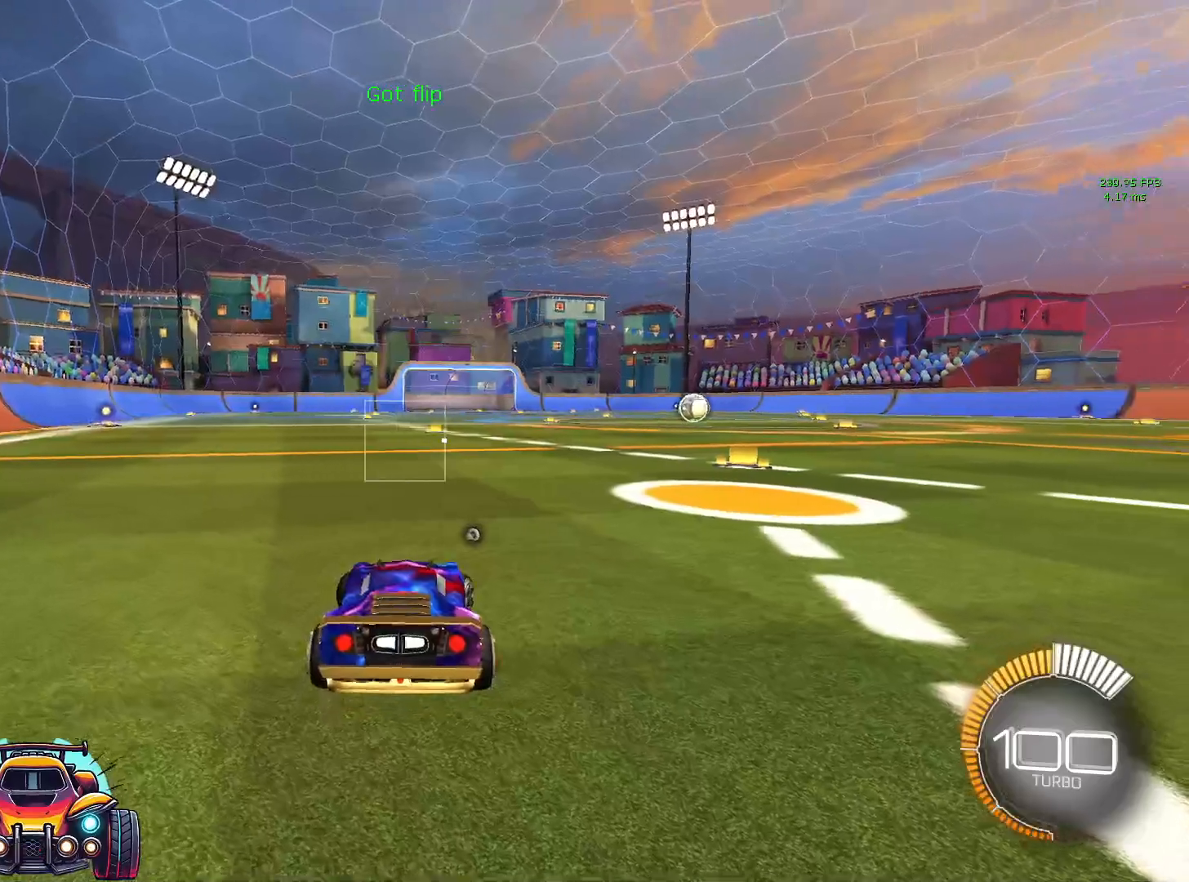
{"buttons": ["R2"], "left_stick": "center", "events": [[200, "R2", "down"], [483, "left_stick", "center"]]}
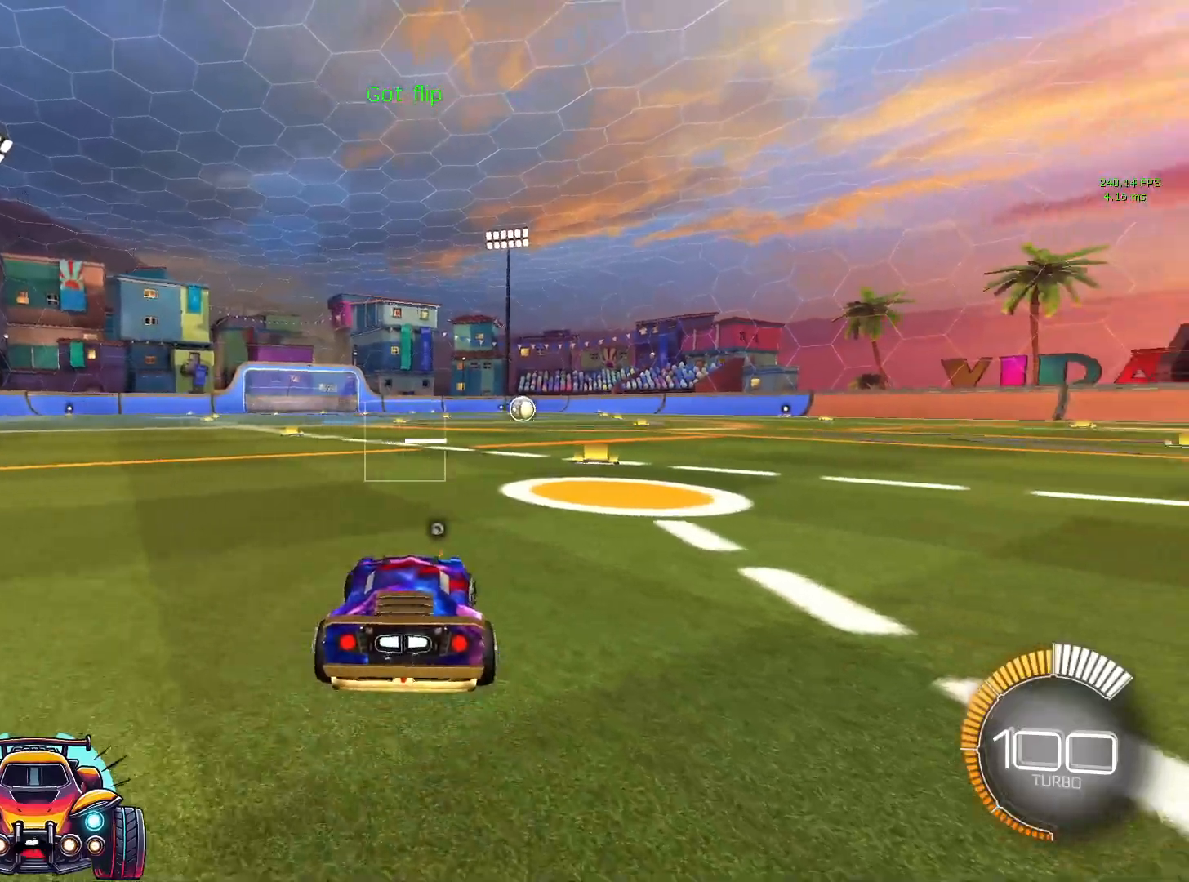
{"buttons": ["L2"], "left_stick": "center", "events": [[167, "R2", "up"], [367, "L2", "down"]]}
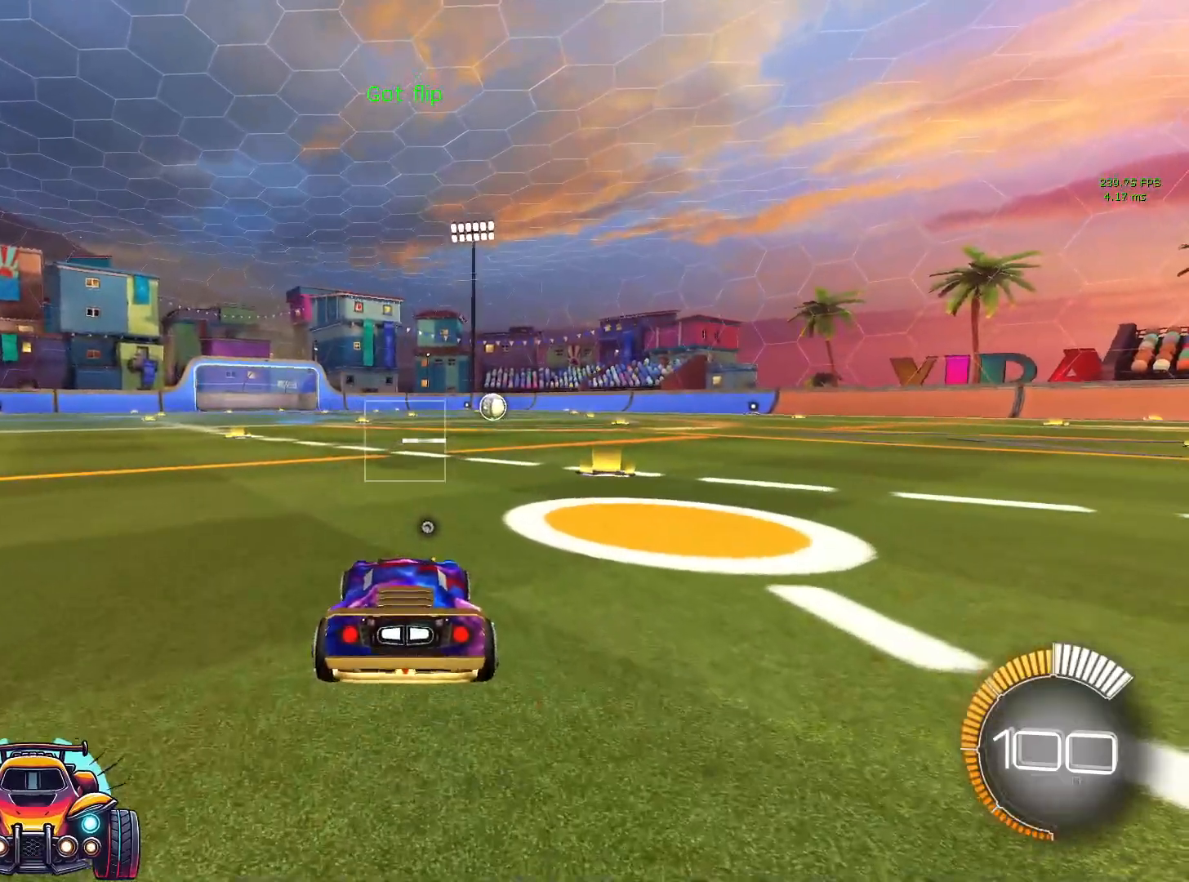
{"buttons": [], "left_stick": "center", "events": [[67, "L2", "up"]]}
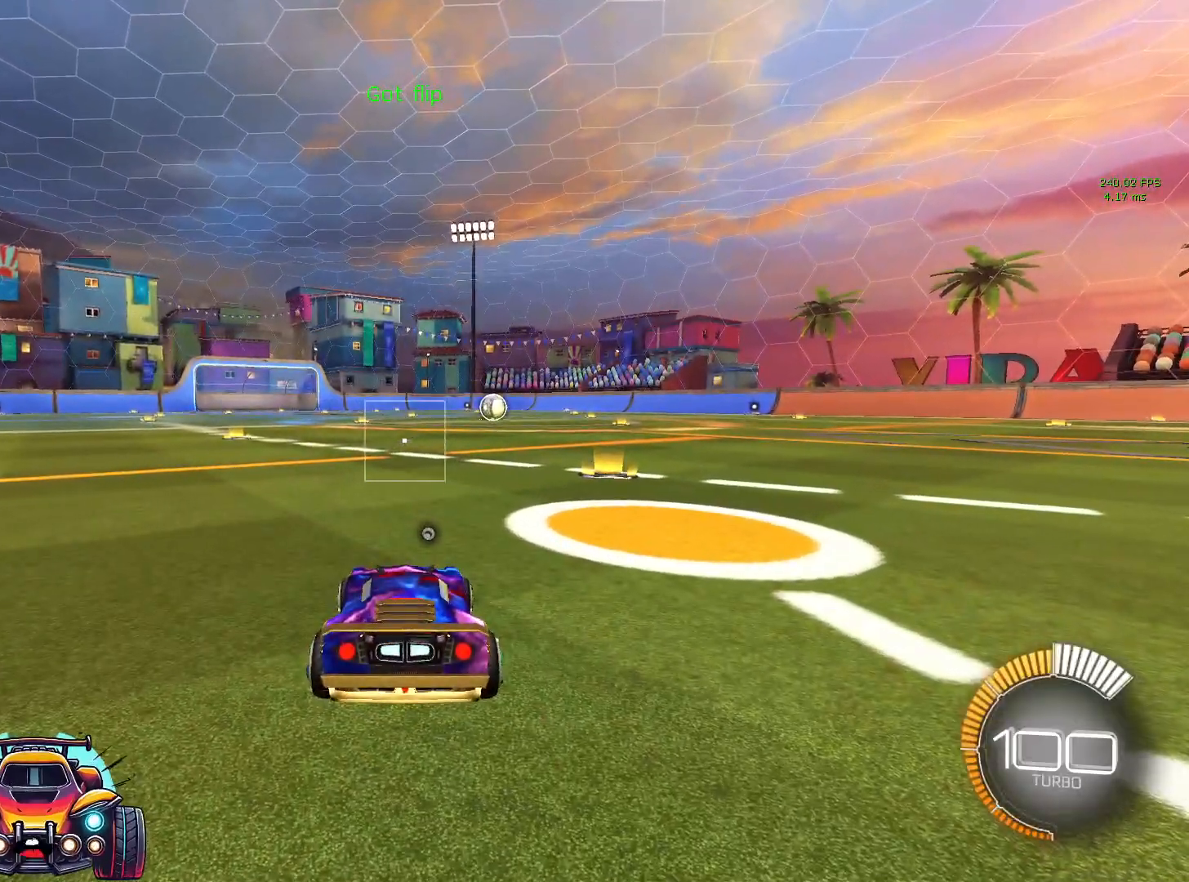
{"buttons": [], "left_stick": "center", "events": []}
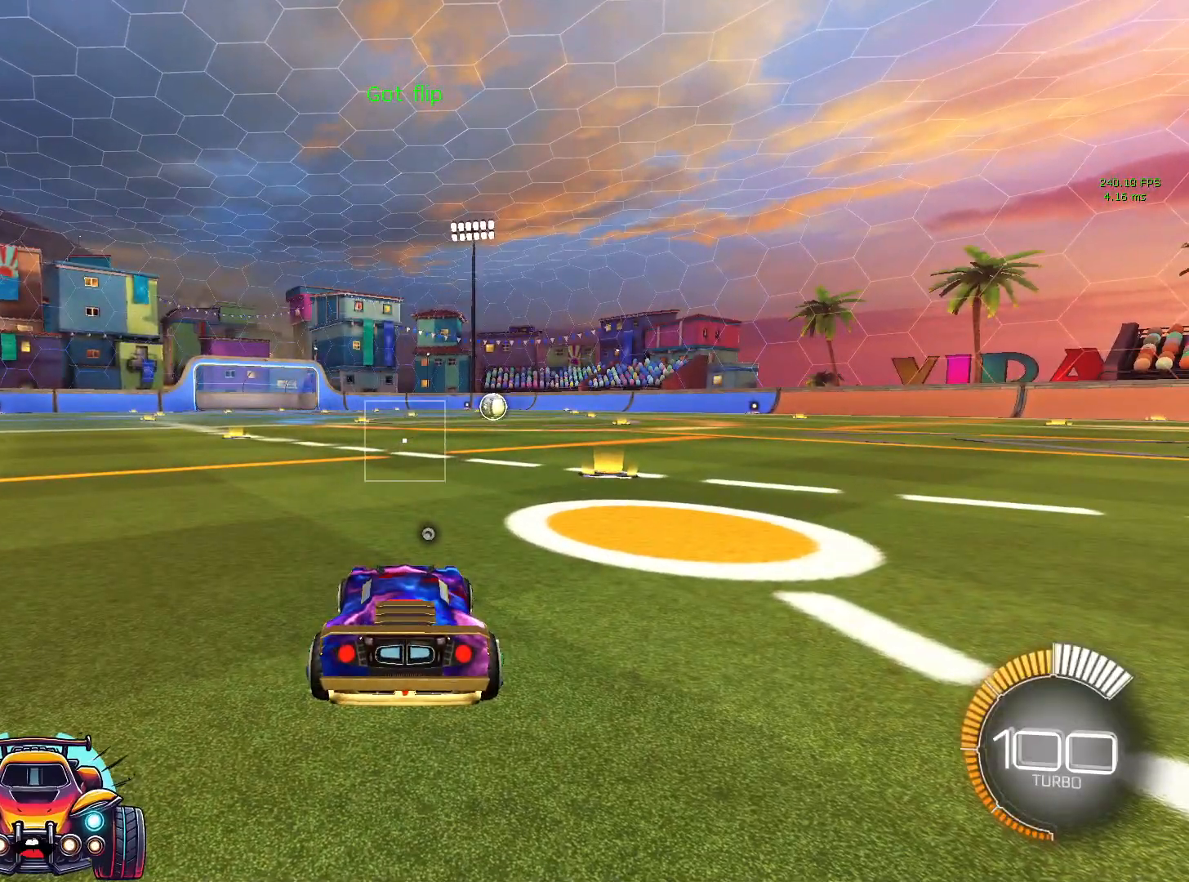
{"buttons": ["SQUARE", "L1"], "left_stick": "down-right", "events": [[17, "CROSS", "down"], [117, "left_stick", "down"], [133, "CROSS", "up"], [167, "L1", "down"], [217, "SQUARE", "down"], [467, "left_stick", "down-right"]]}
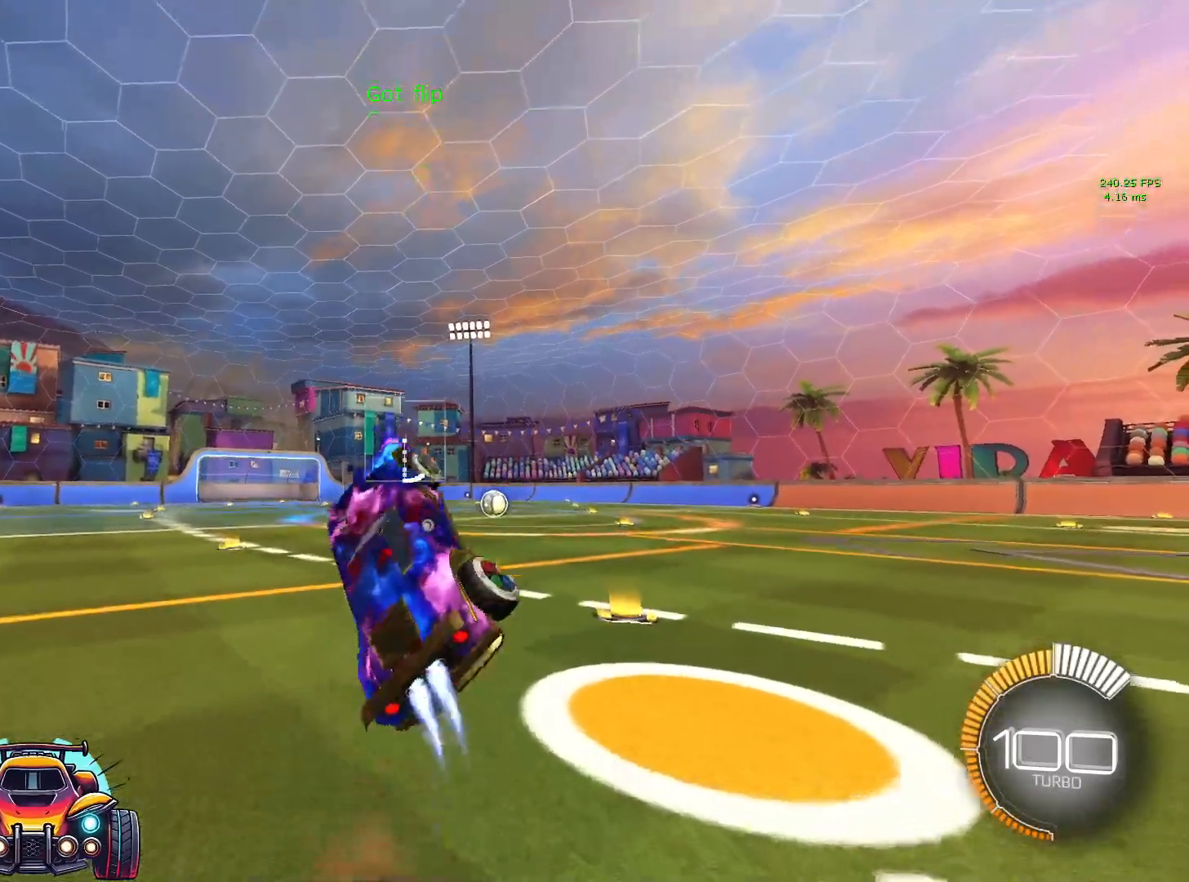
{"buttons": ["SQUARE", "L1"], "left_stick": "up-right", "events": [[183, "left_stick", "right"], [417, "left_stick", "up-right"]]}
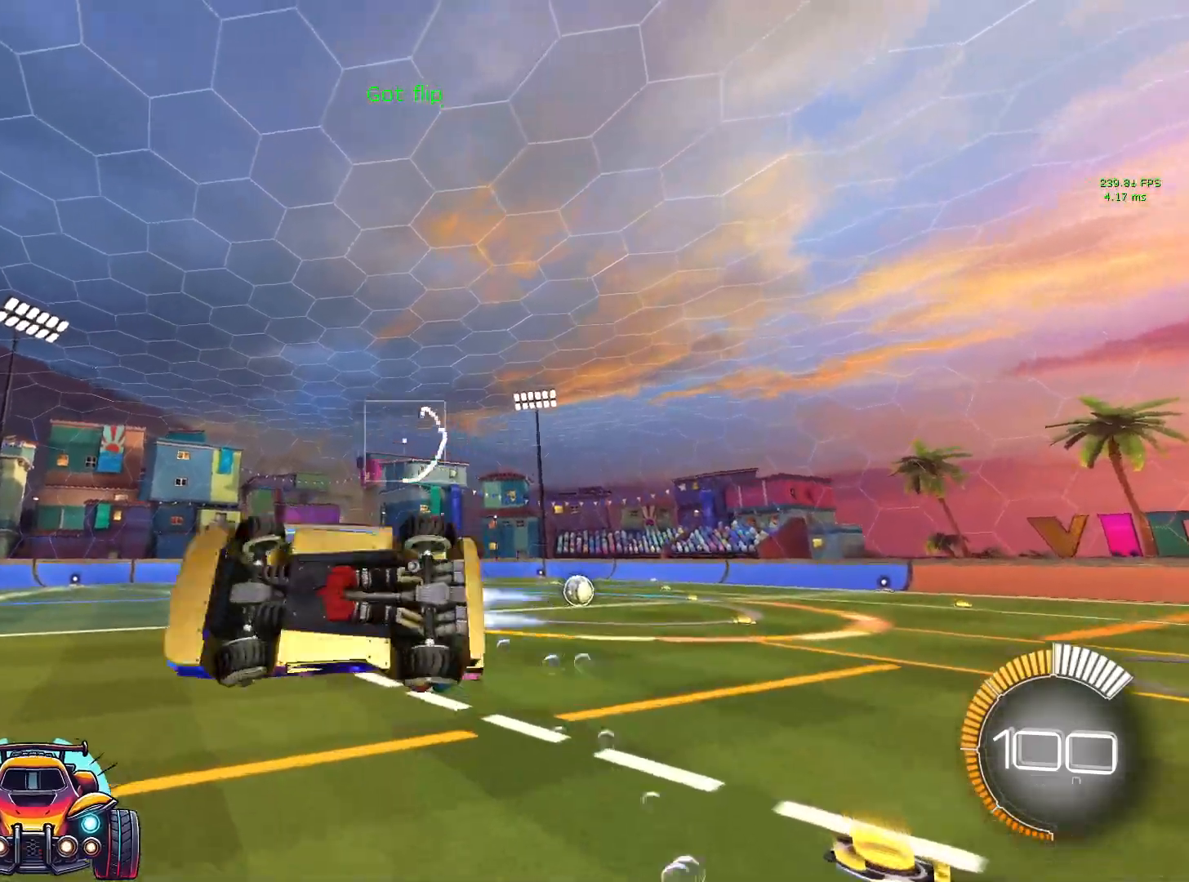
{"buttons": [], "left_stick": "center", "events": [[33, "left_stick", "center"], [217, "SQUARE", "up"], [283, "L1", "up"]]}
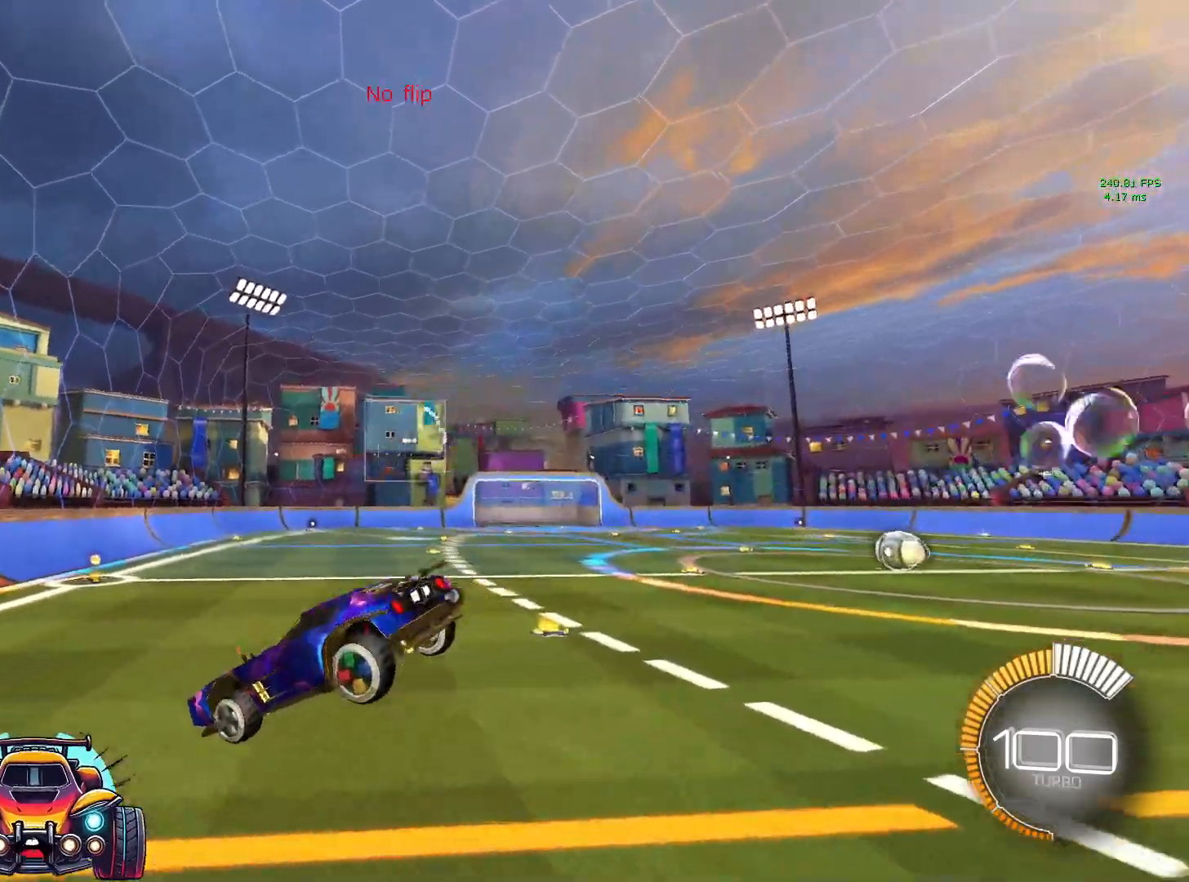
{"buttons": [], "left_stick": "right", "events": [[283, "left_stick", "right"]]}
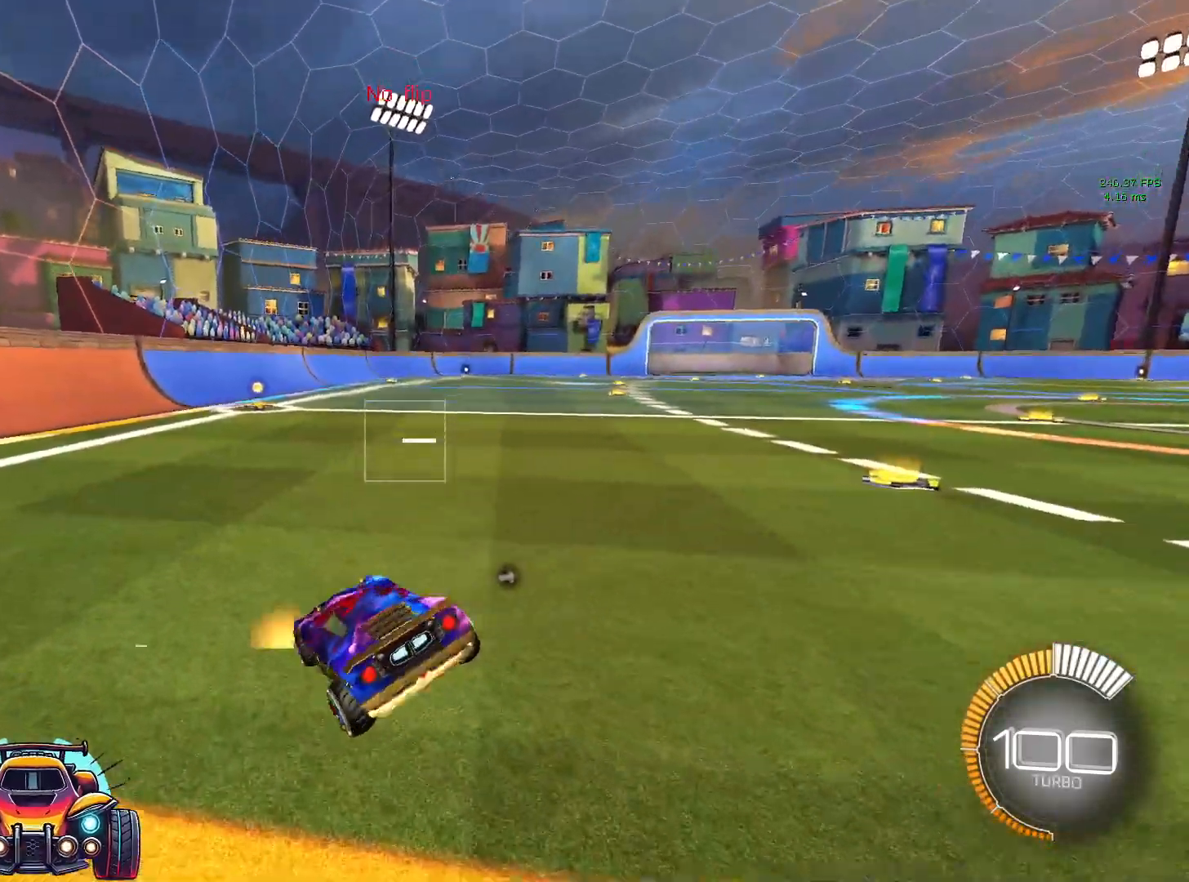
{"buttons": [], "left_stick": "right", "events": []}
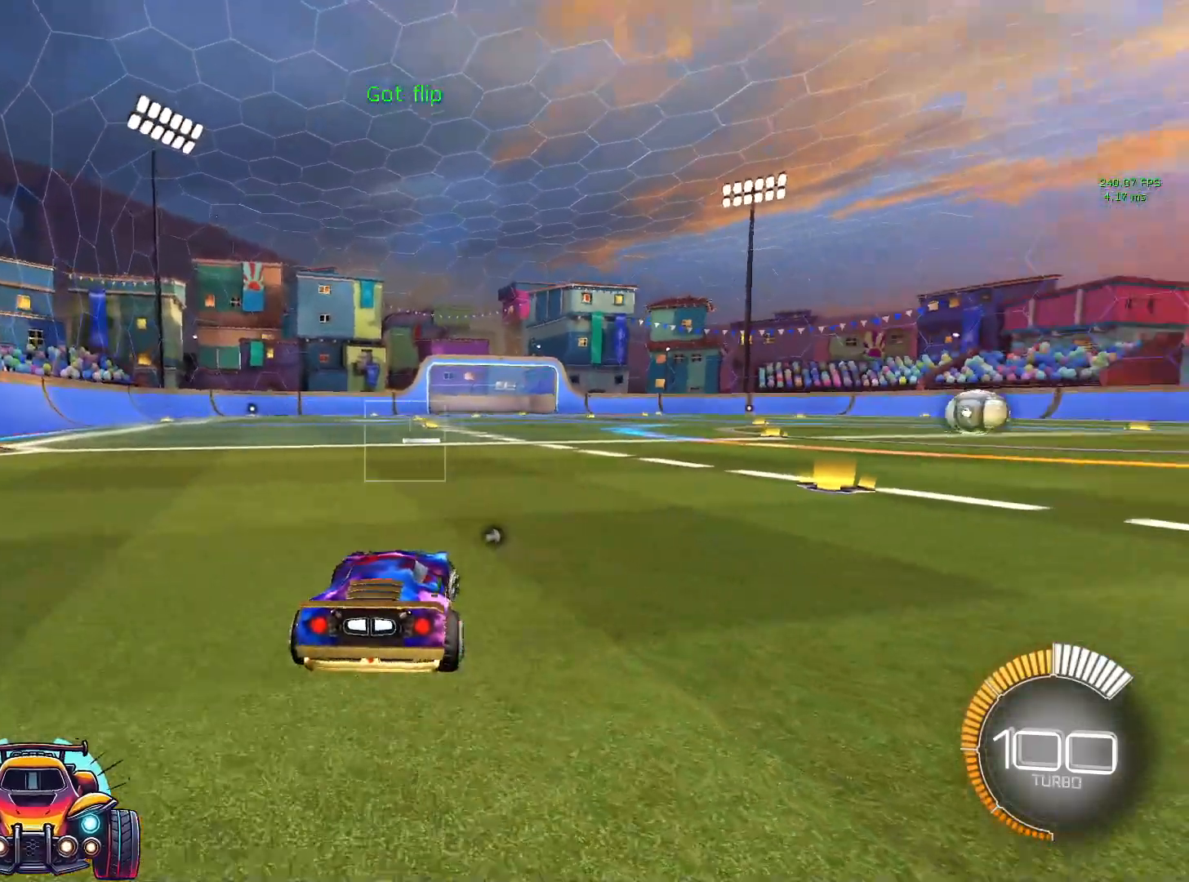
{"buttons": [], "left_stick": "center", "events": [[133, "left_stick", "center"]]}
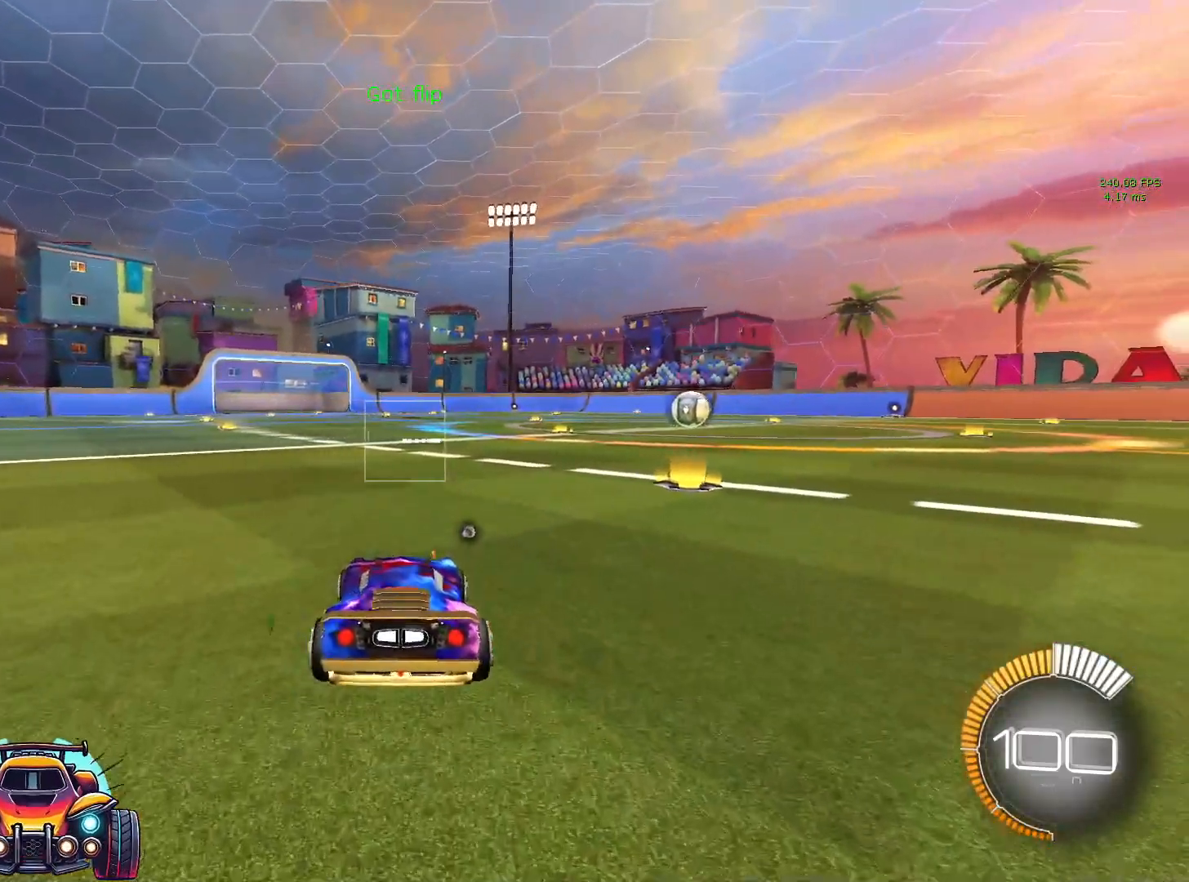
{"buttons": [], "left_stick": "center", "events": [[67, "left_stick", "down"], [200, "left_stick", "center"], [333, "left_stick", "down"], [483, "left_stick", "center"]]}
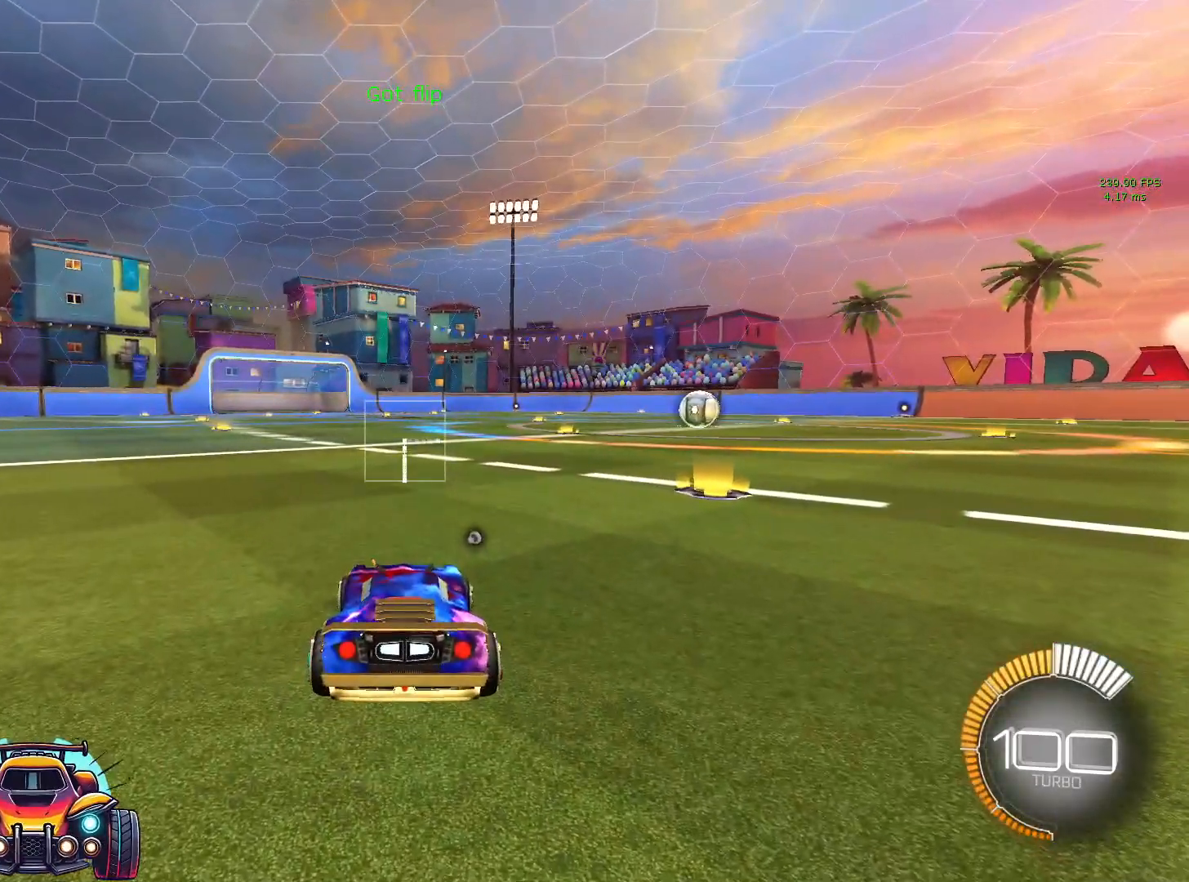
{"buttons": [], "left_stick": "down", "events": [[83, "left_stick", "down"], [217, "left_stick", "center"], [450, "left_stick", "down"]]}
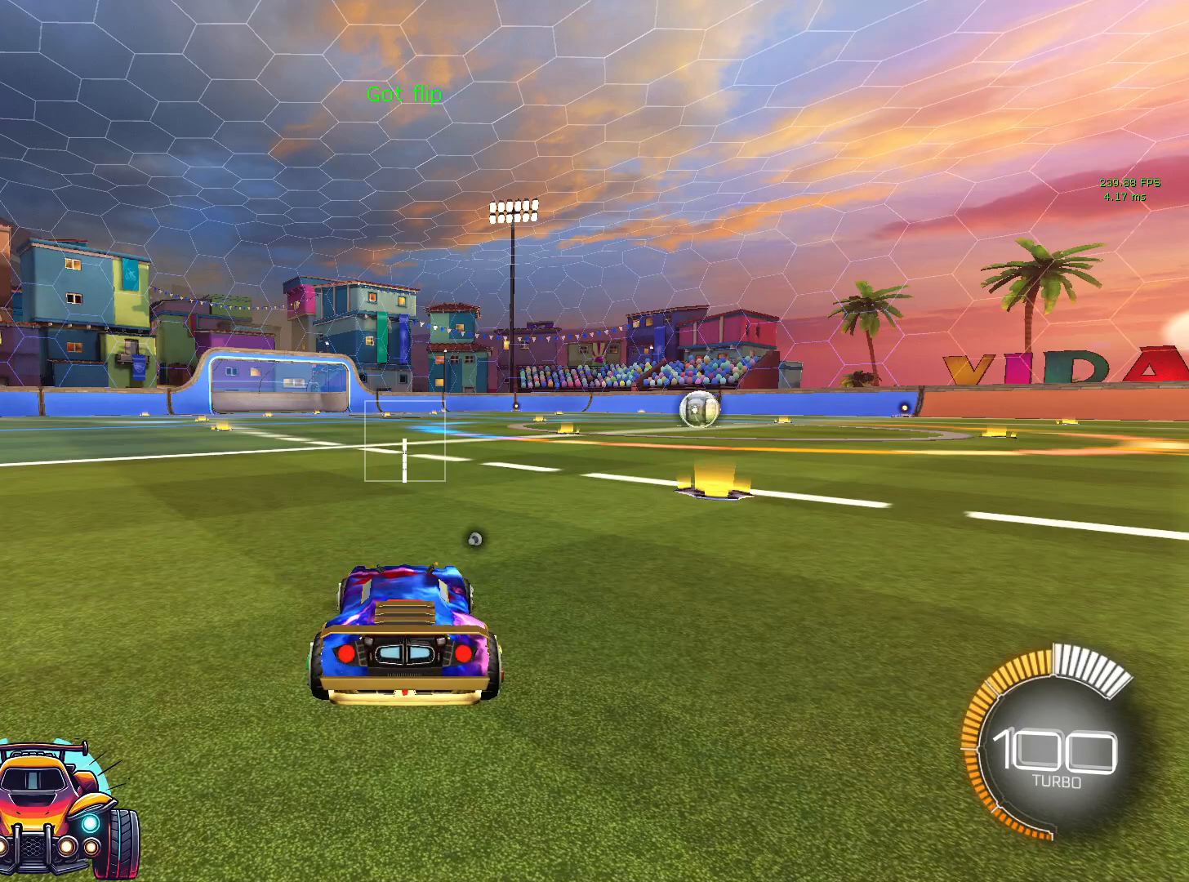
{"buttons": [], "left_stick": "center", "events": [[67, "left_stick", "center"]]}
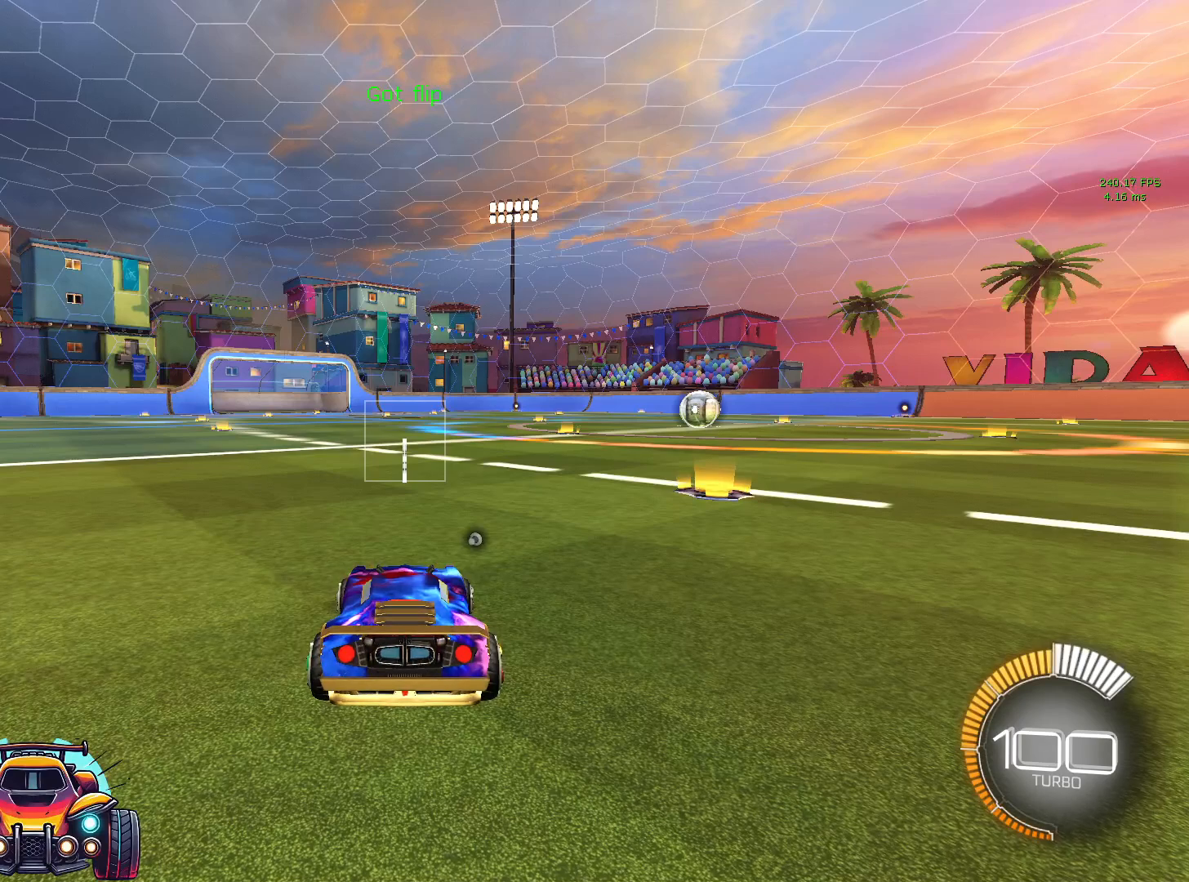
{"buttons": [], "left_stick": "center", "events": [[183, "left_stick", "down"], [367, "left_stick", "center"]]}
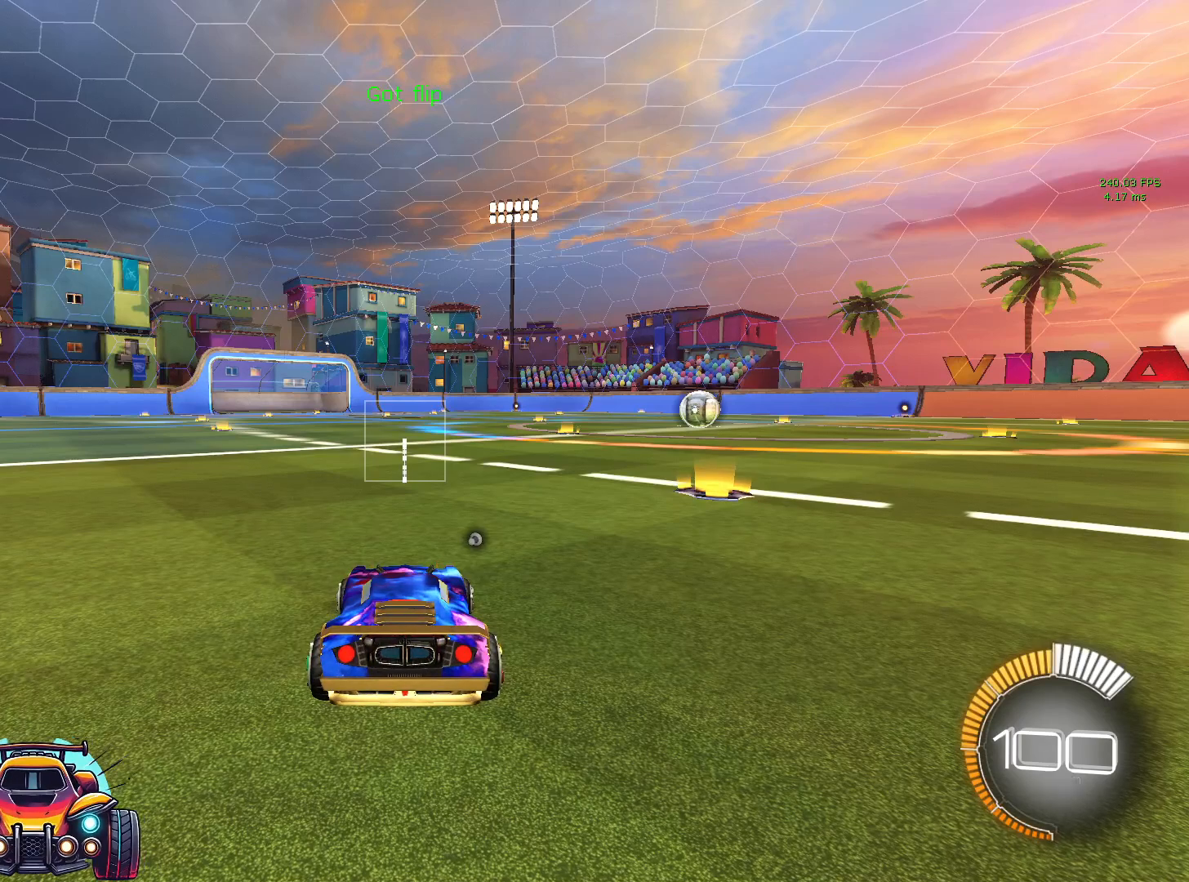
{"buttons": [], "left_stick": "center", "events": [[33, "left_stick", "down"], [200, "left_stick", "center"]]}
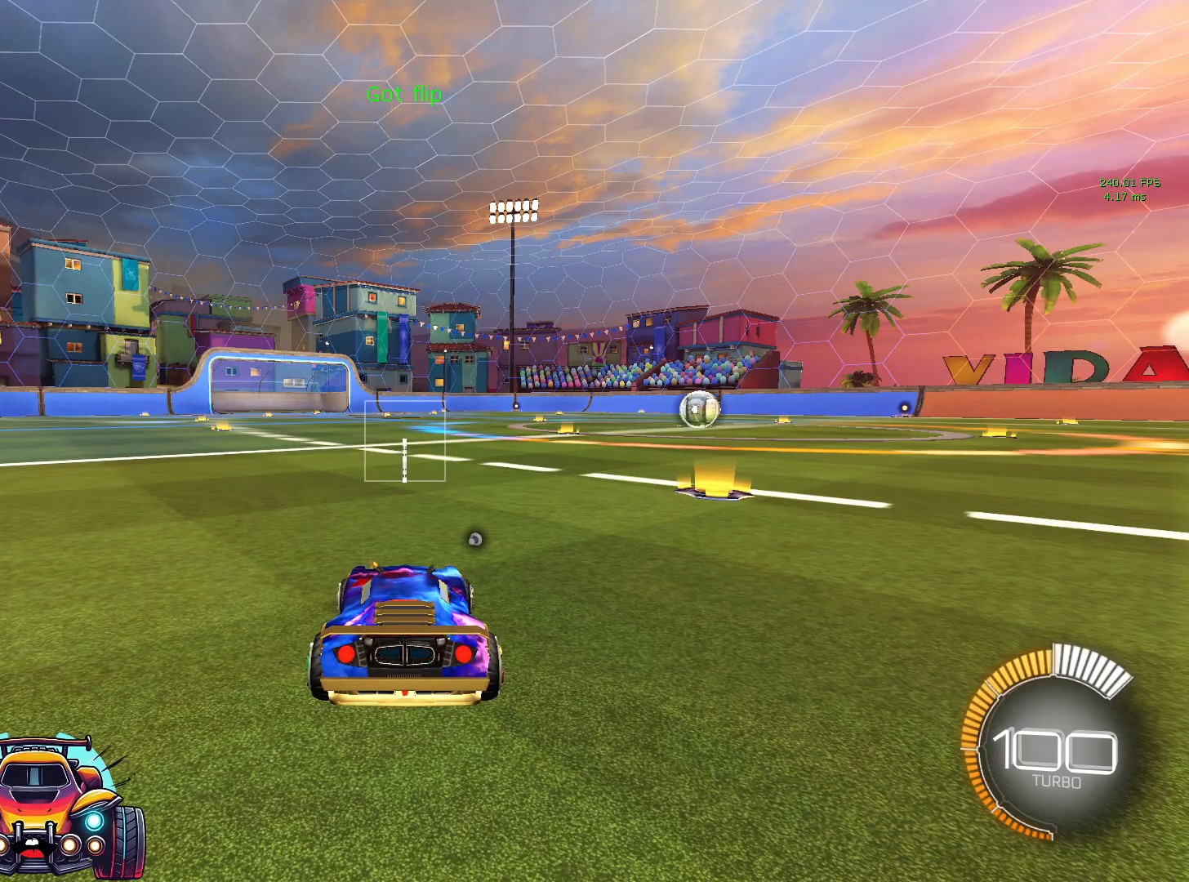
{"buttons": [], "left_stick": "down", "events": [[383, "left_stick", "down"]]}
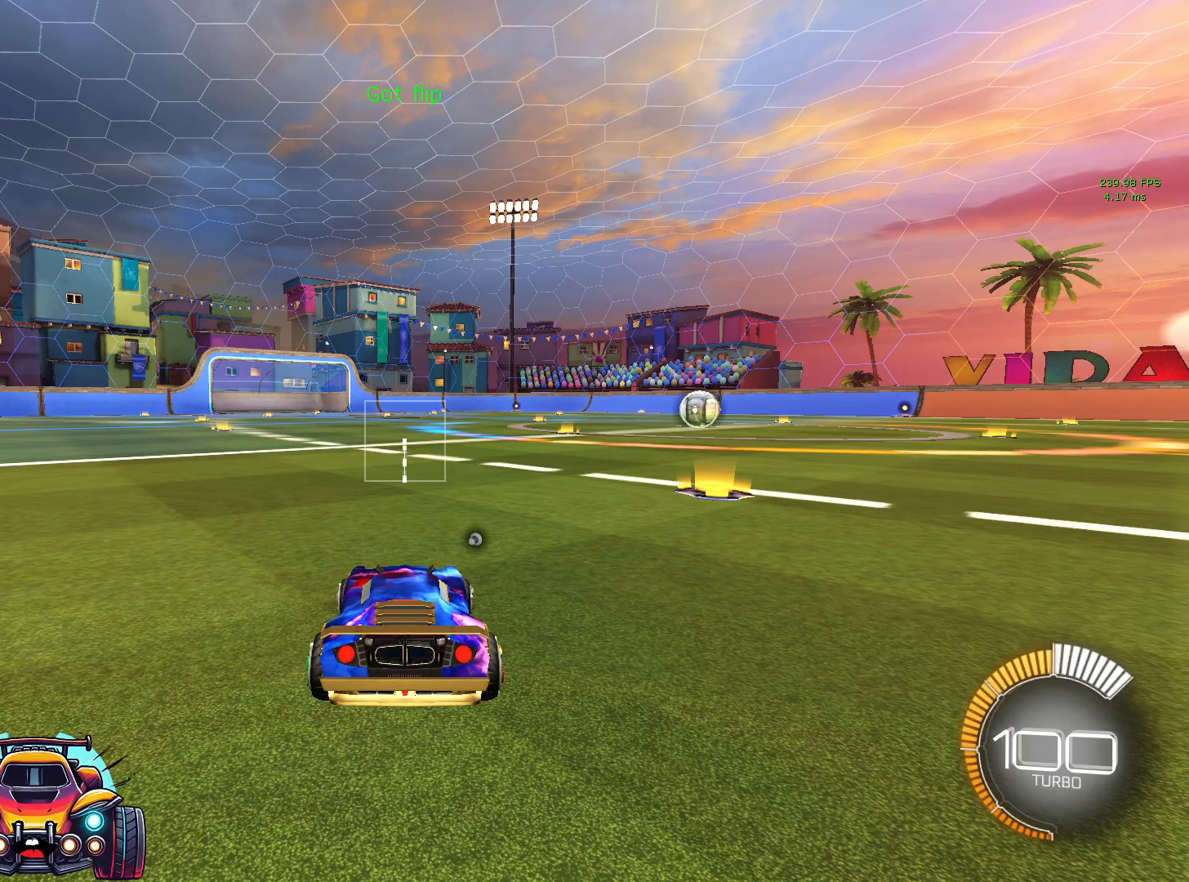
{"buttons": [], "left_stick": "center", "events": [[67, "left_stick", "center"]]}
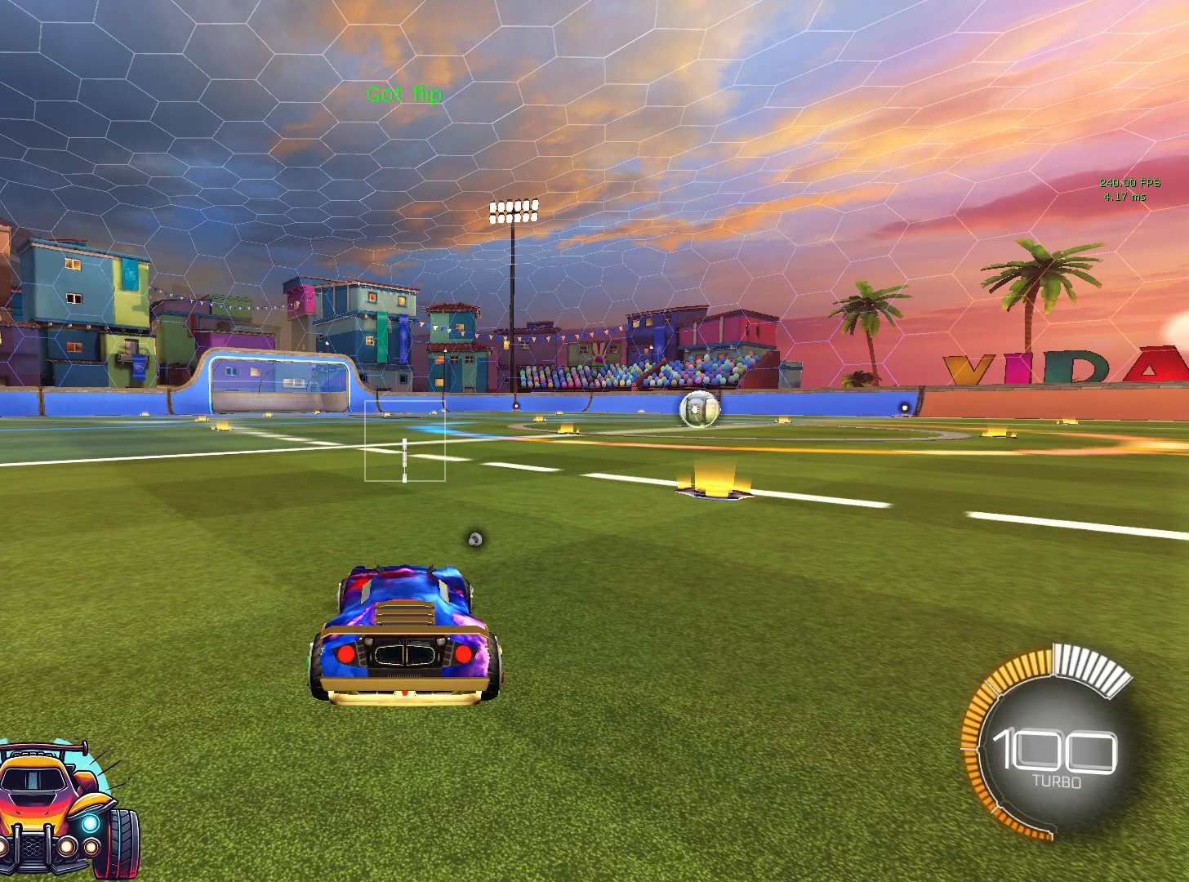
{"buttons": [], "left_stick": "center", "events": []}
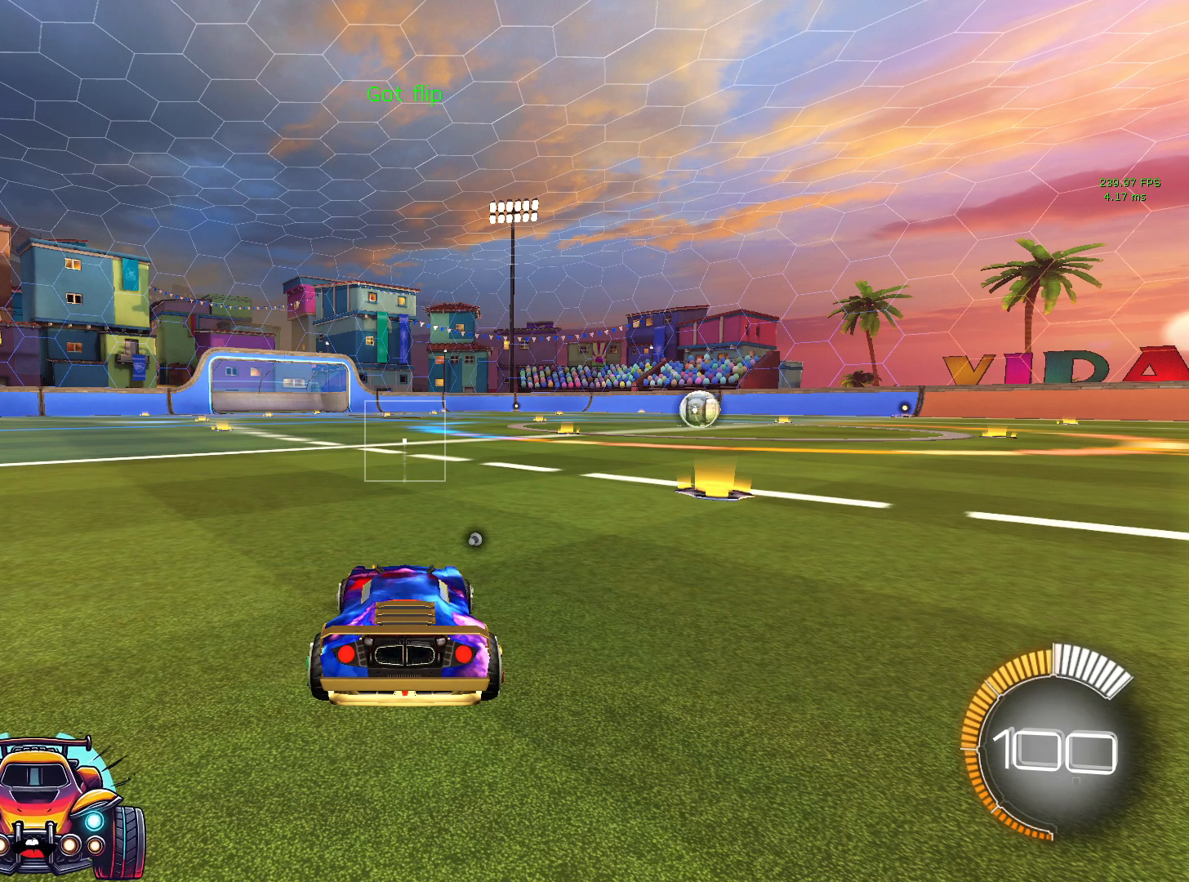
{"buttons": [], "left_stick": "center", "events": [[283, "left_stick", "down"], [467, "left_stick", "center"]]}
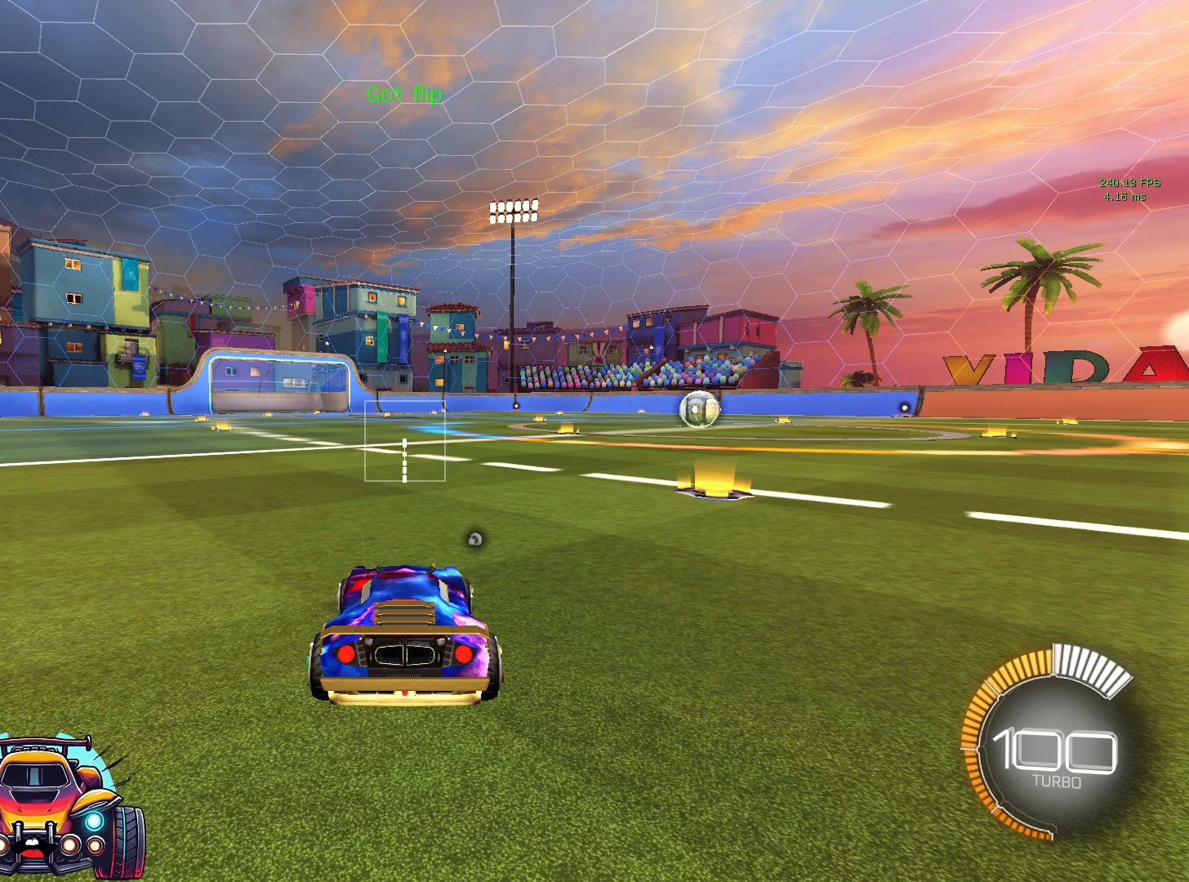
{"buttons": [], "left_stick": "center", "events": []}
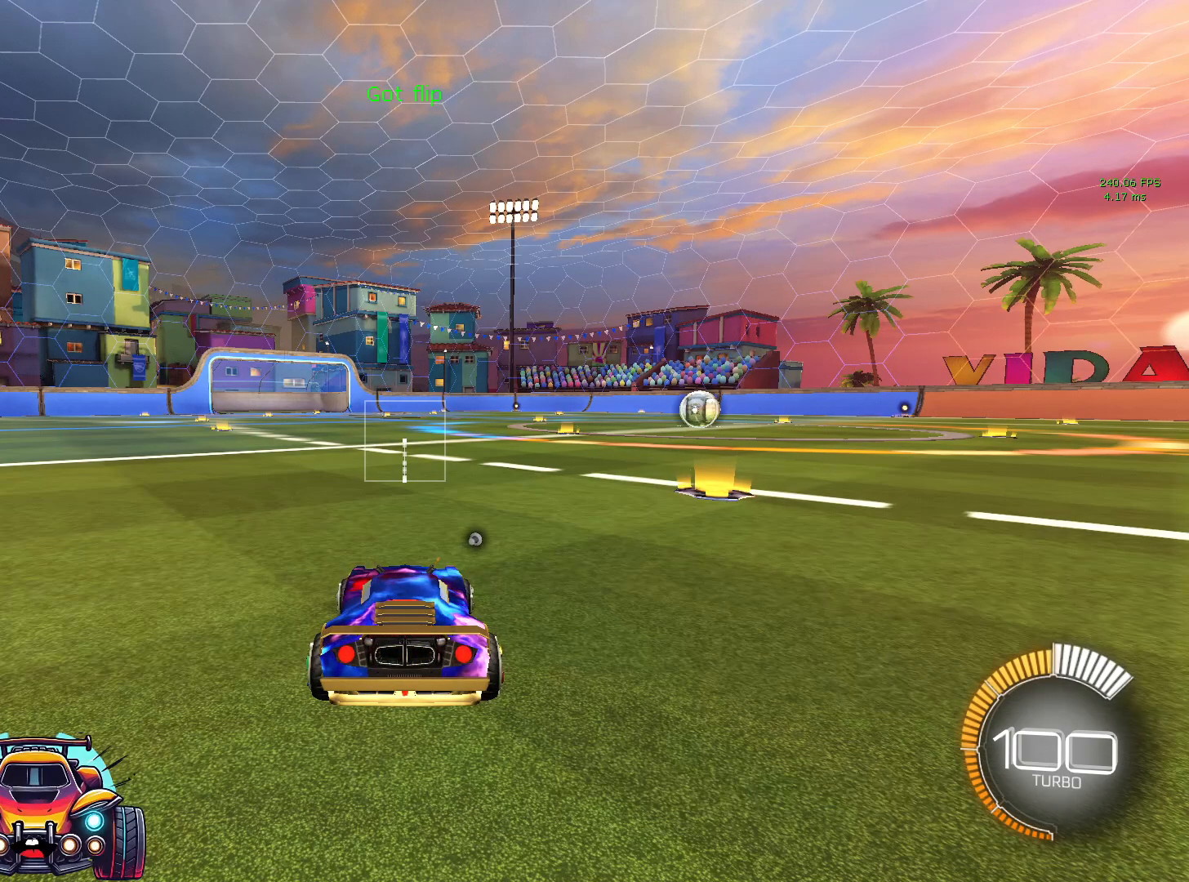
{"buttons": [], "left_stick": "center", "events": []}
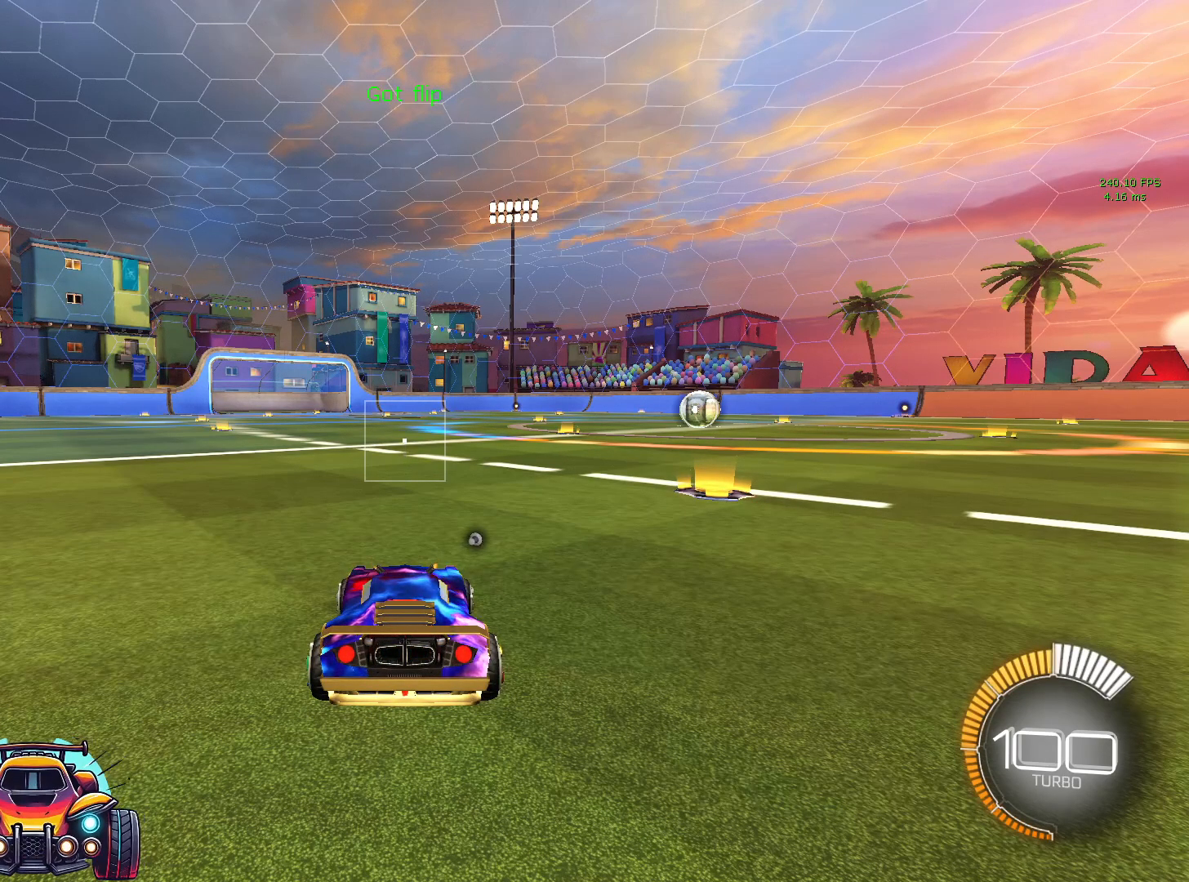
{"buttons": [], "left_stick": "center", "events": []}
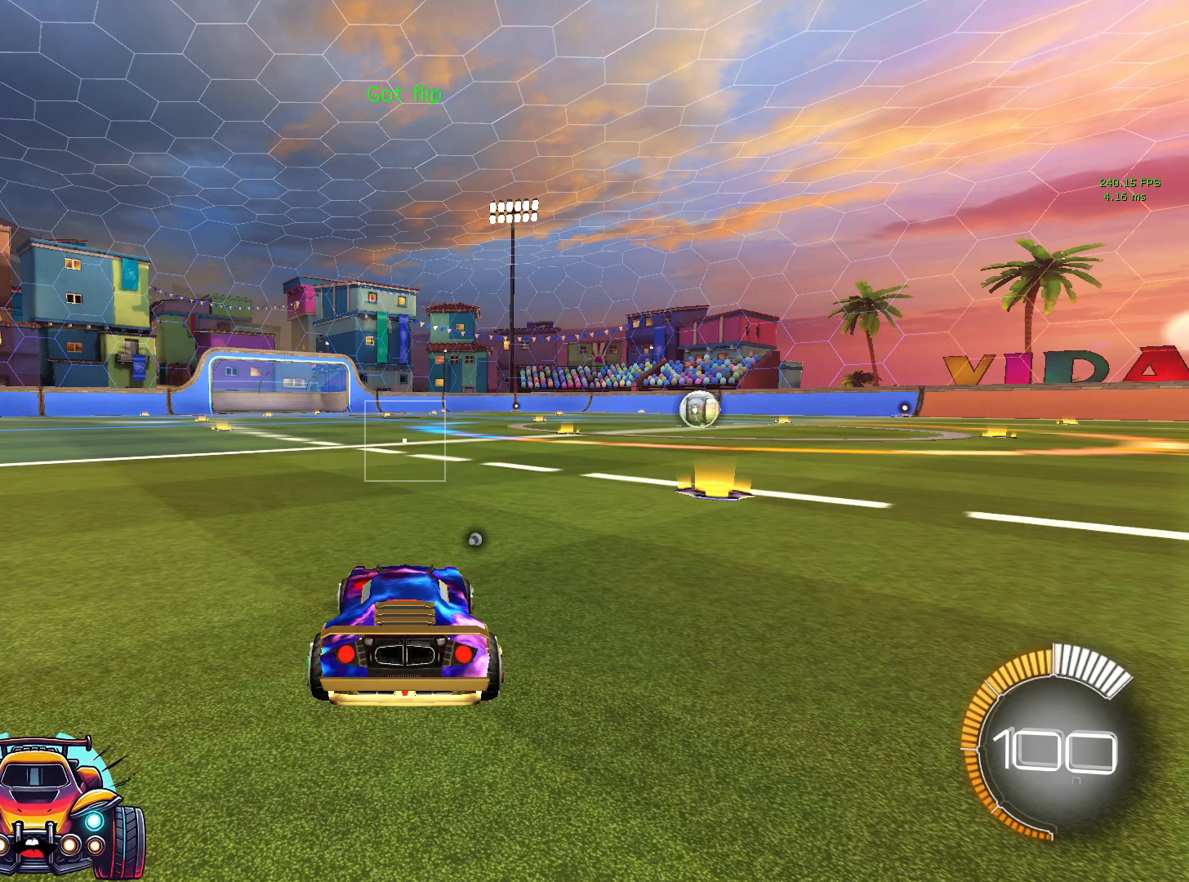
{"buttons": [], "left_stick": "center", "events": [[133, "left_stick", "left"], [233, "left_stick", "center"]]}
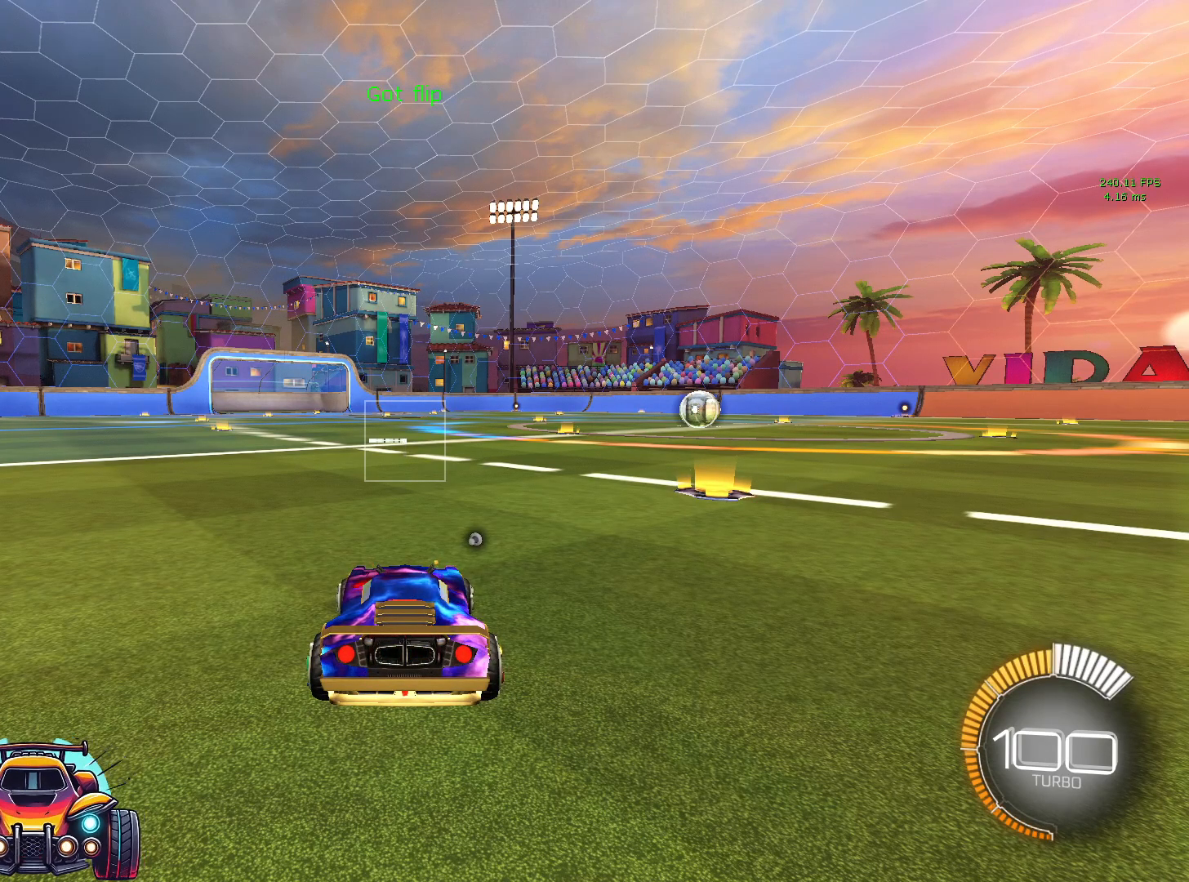
{"buttons": ["SQUARE", "L1"], "left_stick": "down", "events": [[367, "CROSS", "down"], [433, "left_stick", "down"], [467, "CROSS", "up"], [467, "L1", "down"], [500, "SQUARE", "down"]]}
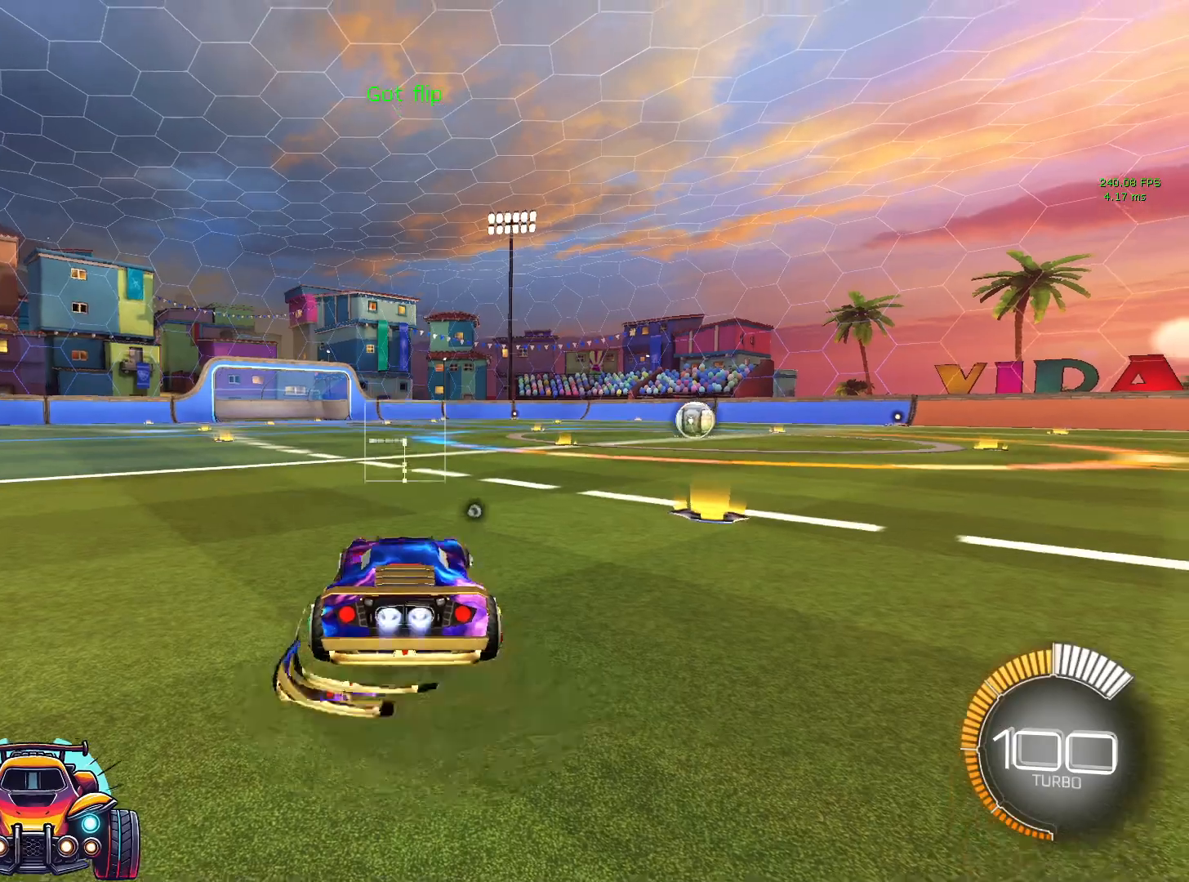
{"buttons": ["SQUARE", "L1"], "left_stick": "left", "events": [[133, "left_stick", "up"], [250, "left_stick", "up-left"], [450, "left_stick", "left"]]}
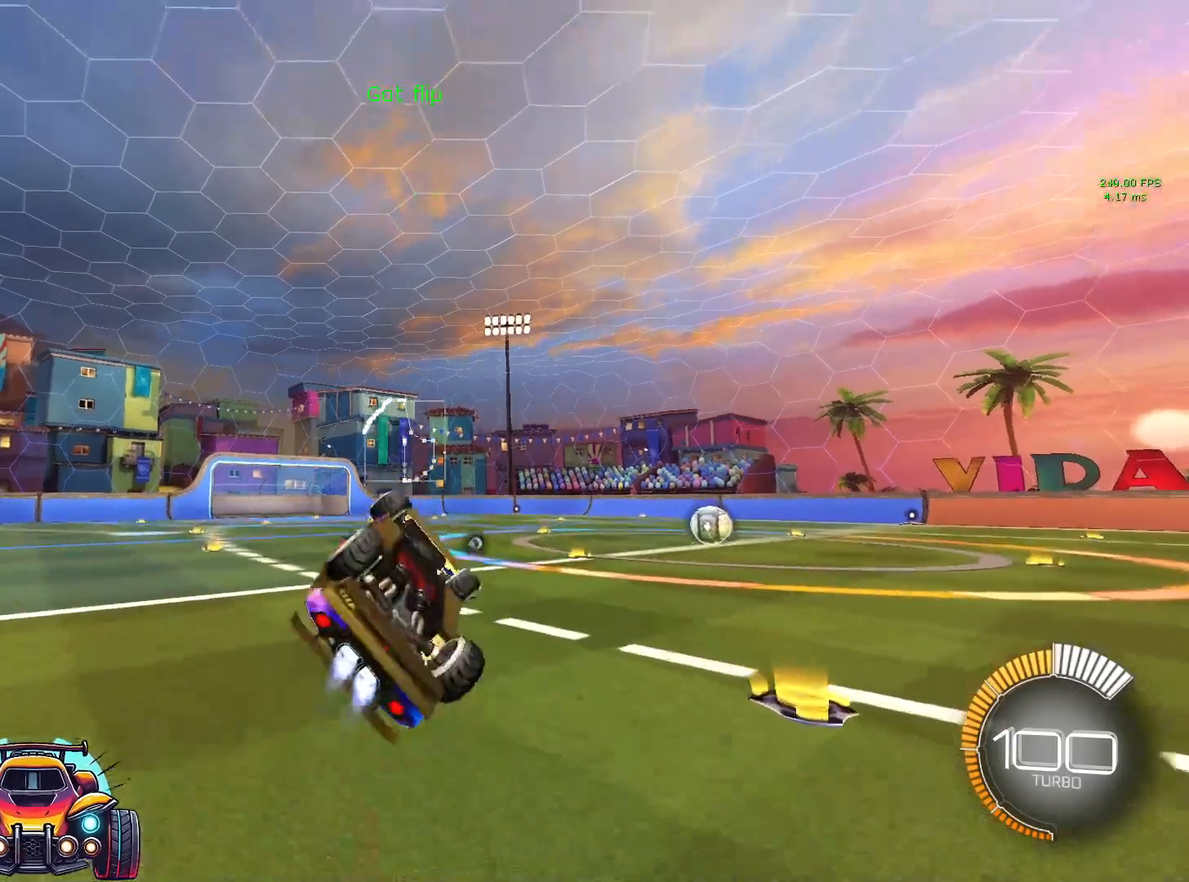
{"buttons": ["SQUARE"], "left_stick": "center", "events": [[283, "left_stick", "center"], [367, "L1", "up"]]}
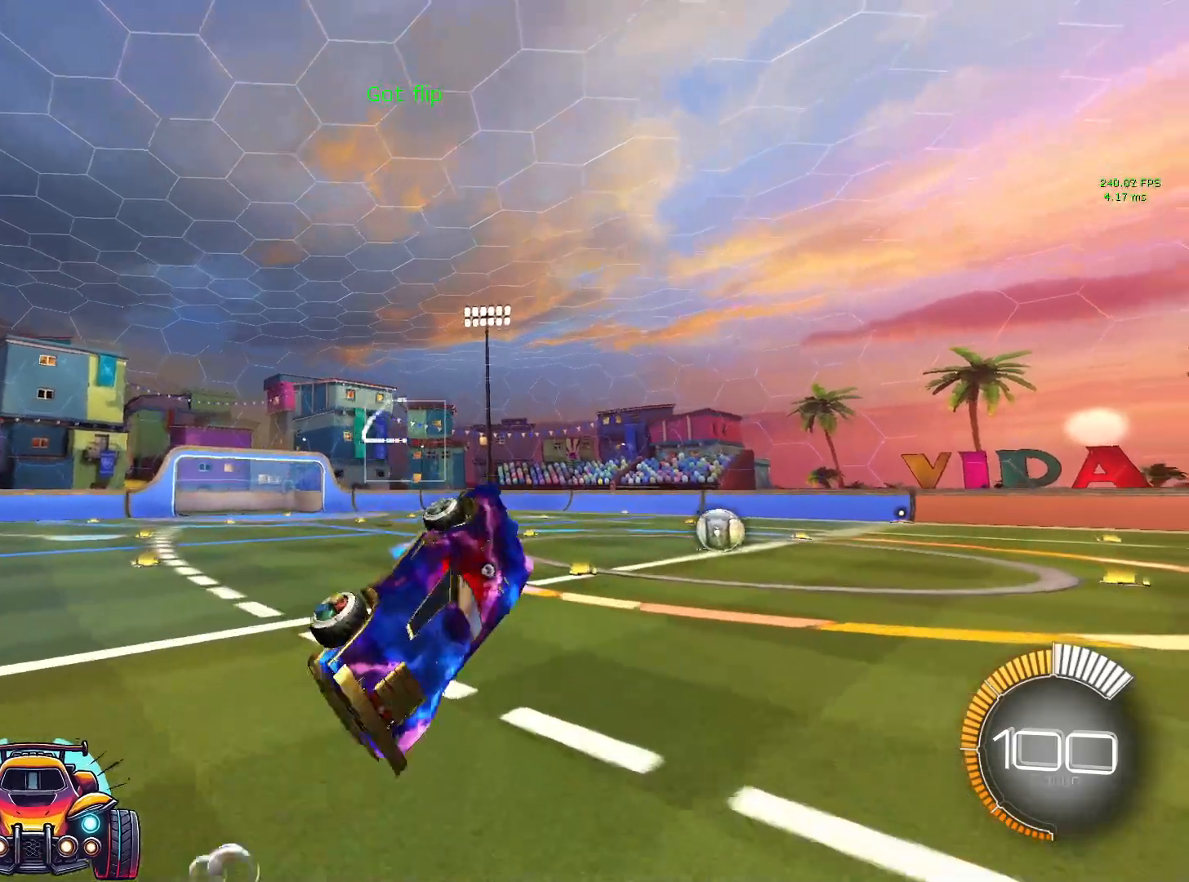
{"buttons": [], "left_stick": "center", "events": [[50, "SQUARE", "up"], [67, "left_stick", "up"], [167, "TRIANGLE", "down"], [217, "TRIANGLE", "up"], [233, "left_stick", "center"], [400, "R1", "down"], [467, "R1", "up"]]}